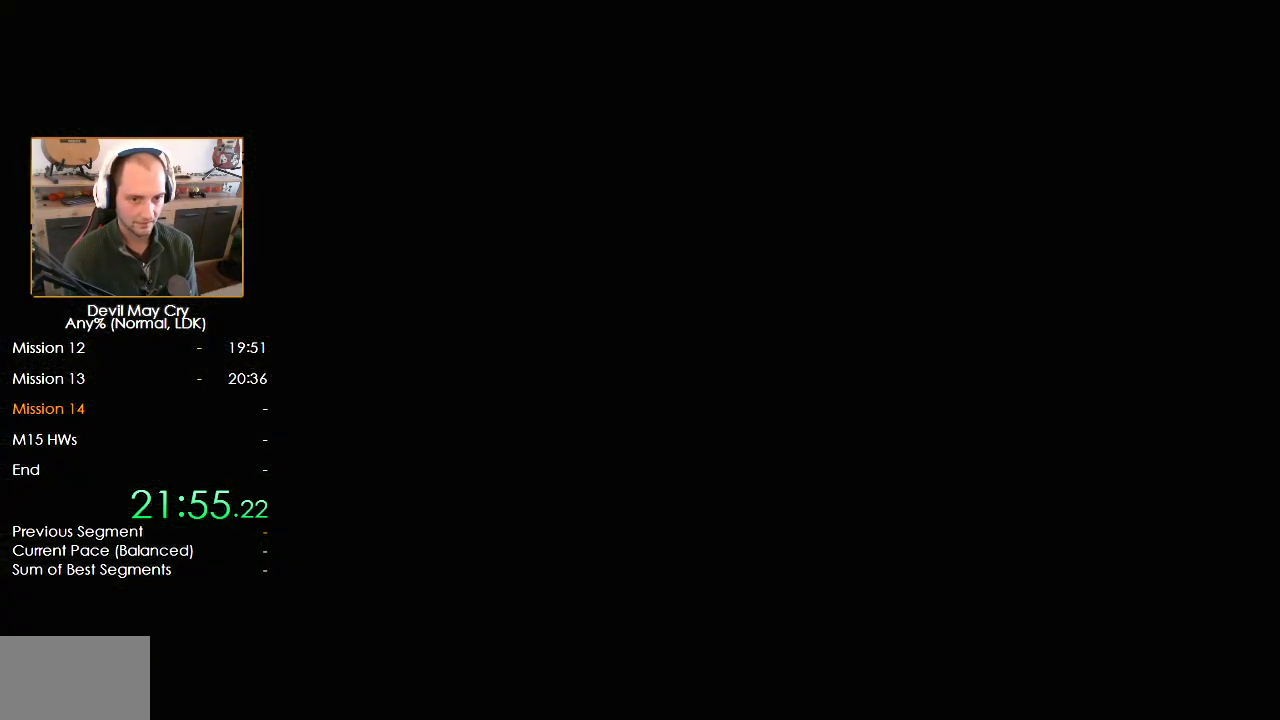
Gameplay with a controller (Nintendo layout); each line is a JSON object with the inputs held at the frame after it (dt_ms = milliseconds from this image to that frame). "events" lists button and stick changes between this image and that frame as [ms after this image, input, new state], when the widget could be followed in between. Not read: L2 R2.
{"dt_ms": 500, "buttons": [], "left_stick": "down", "right_stick": "center", "events": [[367, "left_stick", "down-right"], [500, "left_stick", "down"]]}
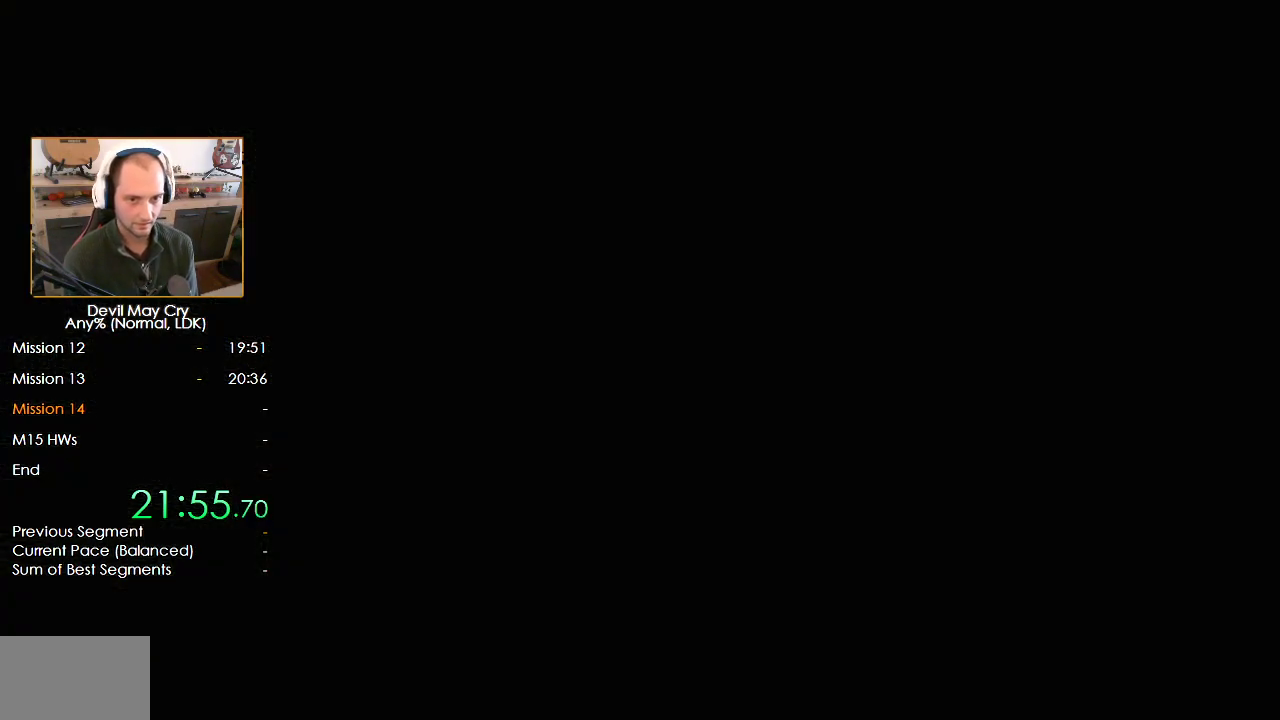
{"dt_ms": 500, "buttons": [], "left_stick": "down", "right_stick": "center", "events": []}
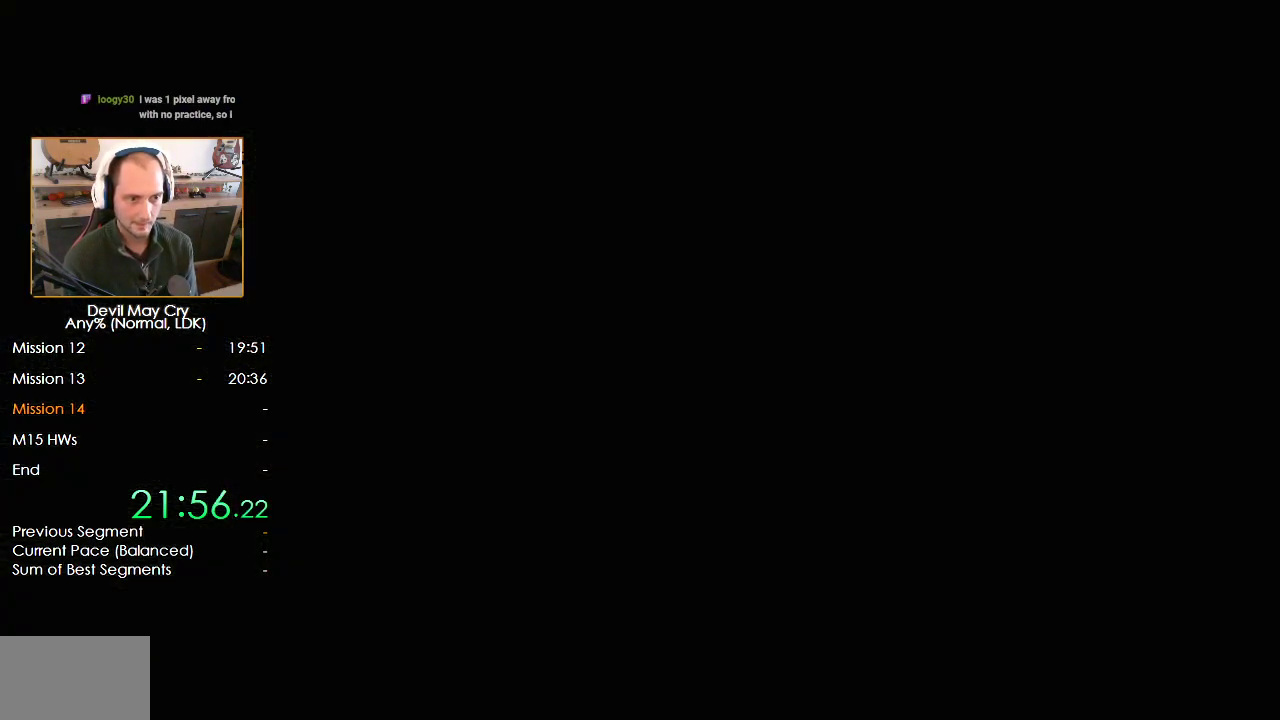
{"dt_ms": 500, "buttons": [], "left_stick": "down", "right_stick": "center", "events": []}
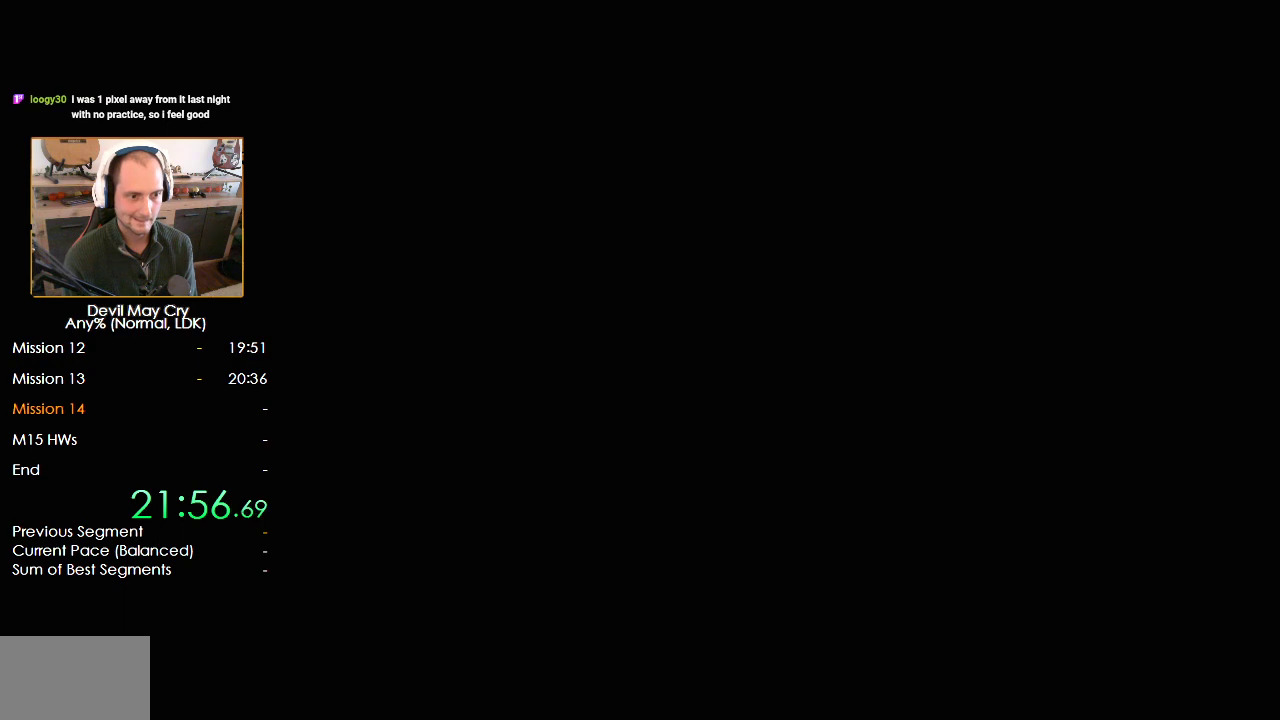
{"dt_ms": 500, "buttons": [], "left_stick": "down", "right_stick": "center", "events": []}
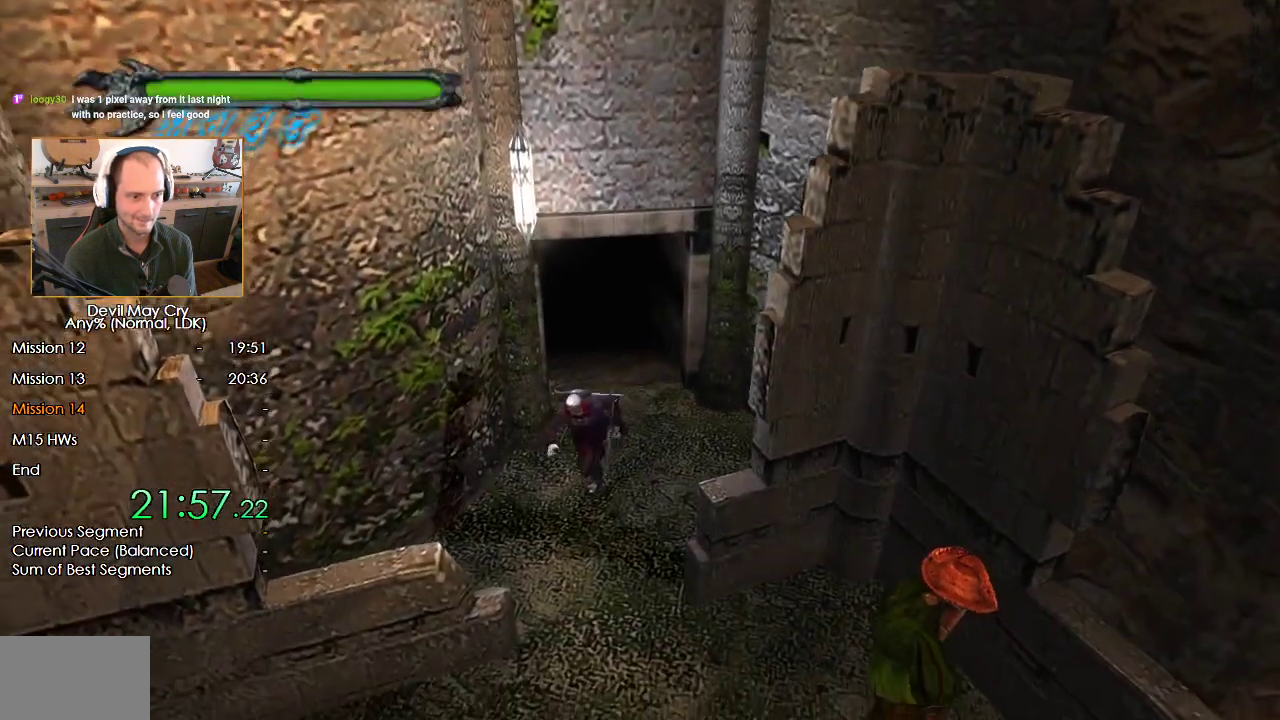
{"dt_ms": 500, "buttons": ["X"], "left_stick": "down", "right_stick": "center", "events": [[200, "X", "down"], [267, "X", "up"], [333, "X", "down"], [400, "X", "up"], [450, "X", "down"]]}
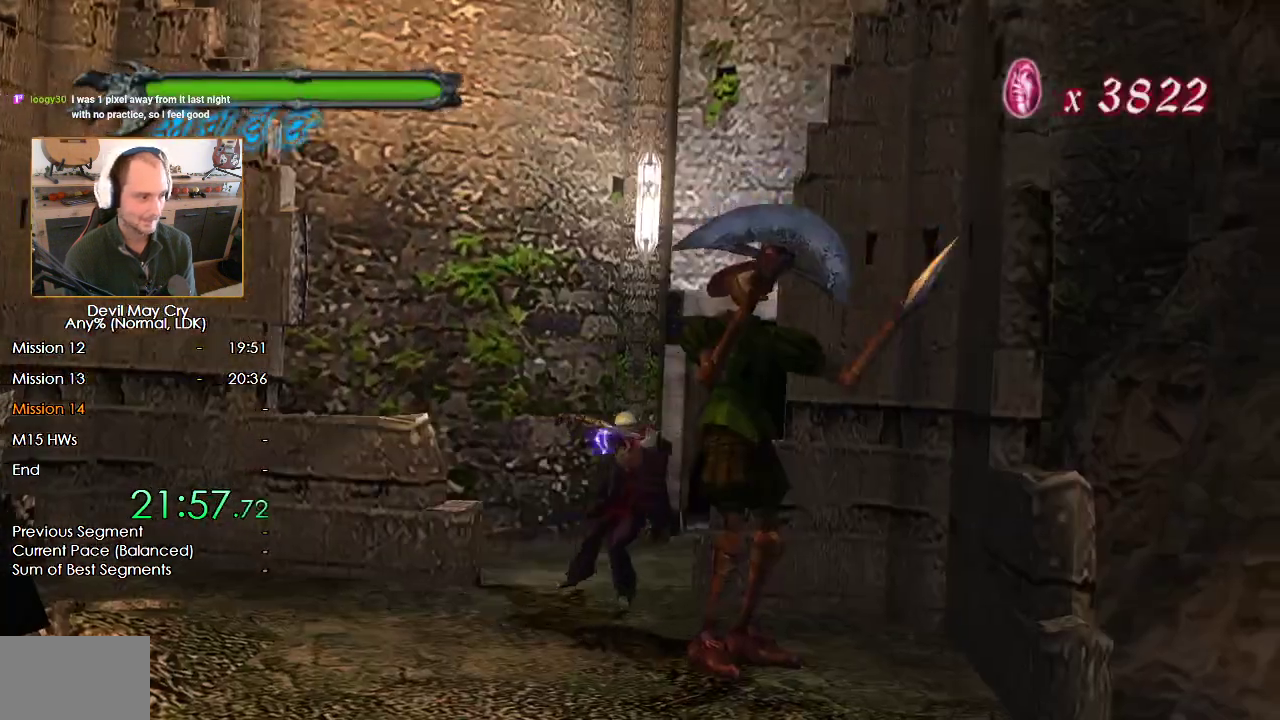
{"dt_ms": 500, "buttons": [], "left_stick": "center", "right_stick": "center", "events": [[33, "X", "up"], [67, "R1", "down"], [67, "left_stick", "center"], [100, "Y", "down"], [117, "R1", "up"], [150, "Y", "up"], [300, "Y", "down"], [367, "Y", "up"], [433, "Y", "down"], [483, "Y", "up"]]}
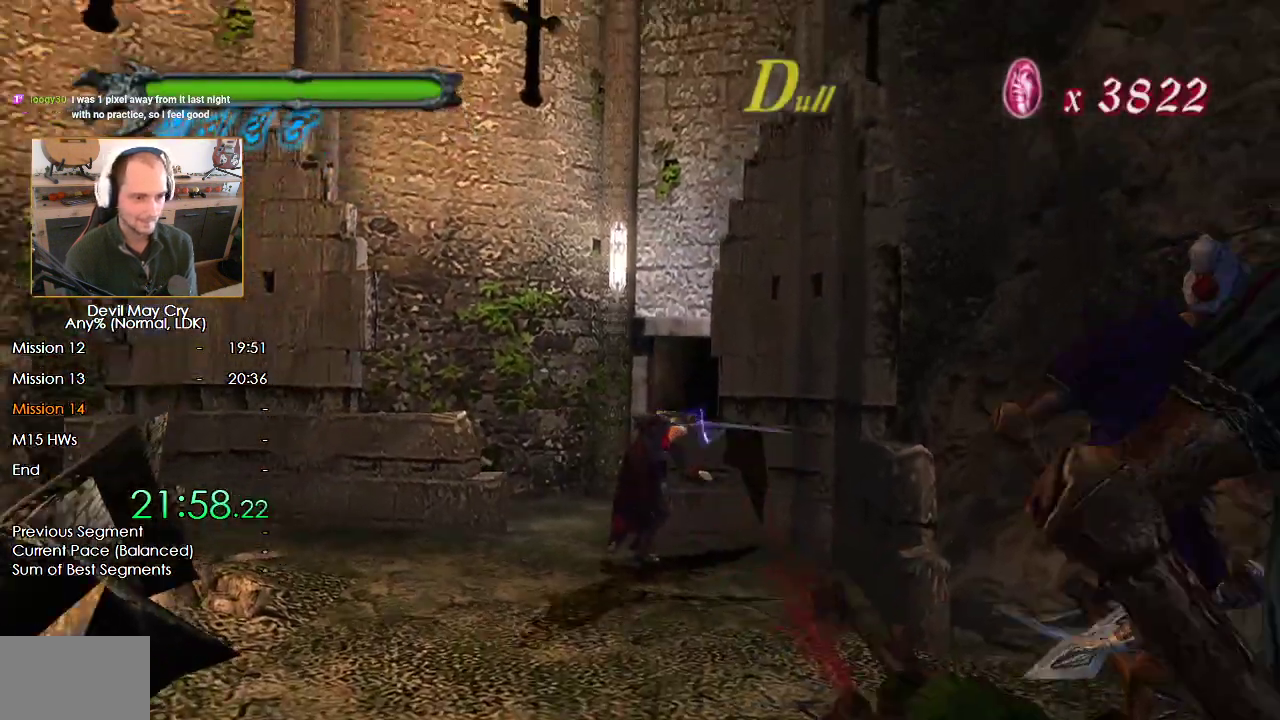
{"dt_ms": 500, "buttons": ["B"], "left_stick": "down", "right_stick": "center", "events": [[33, "Y", "down"], [100, "Y", "up"], [167, "Y", "down"], [167, "left_stick", "down"], [350, "Y", "up"], [467, "B", "down"]]}
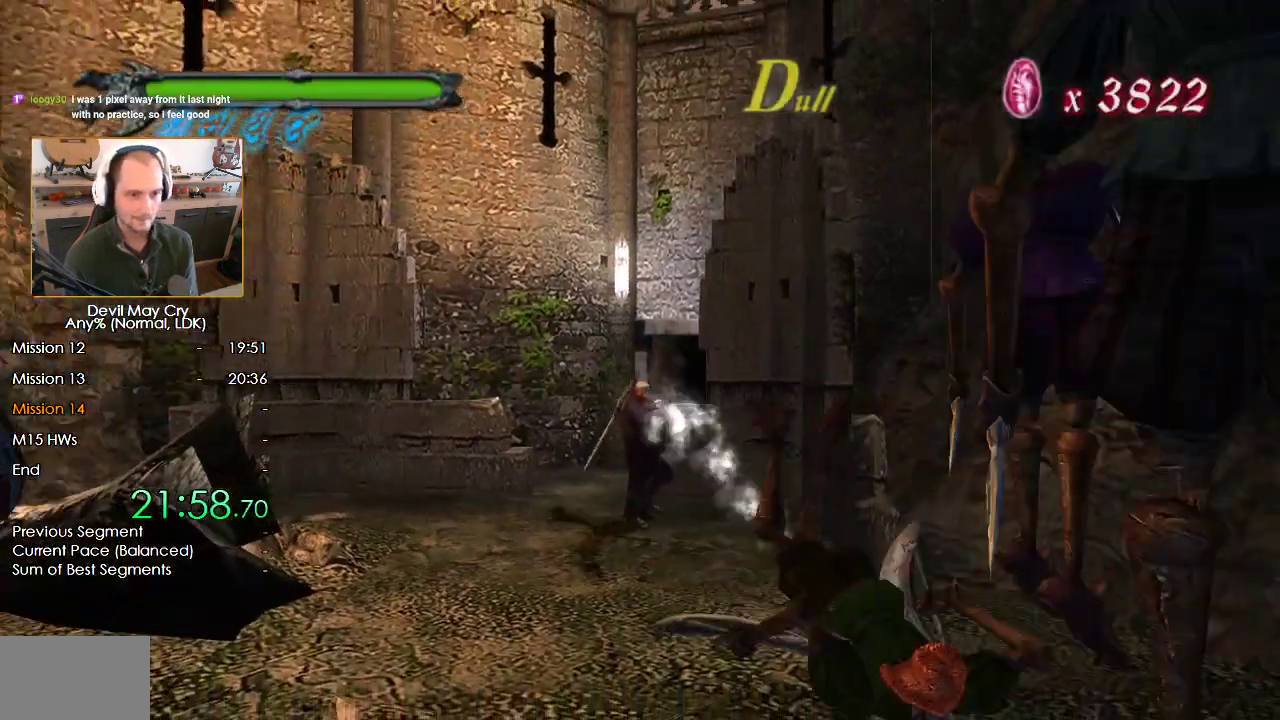
{"dt_ms": 500, "buttons": [], "left_stick": "down", "right_stick": "center", "events": [[100, "L3", "down"], [417, "L3", "up"], [433, "B", "up"]]}
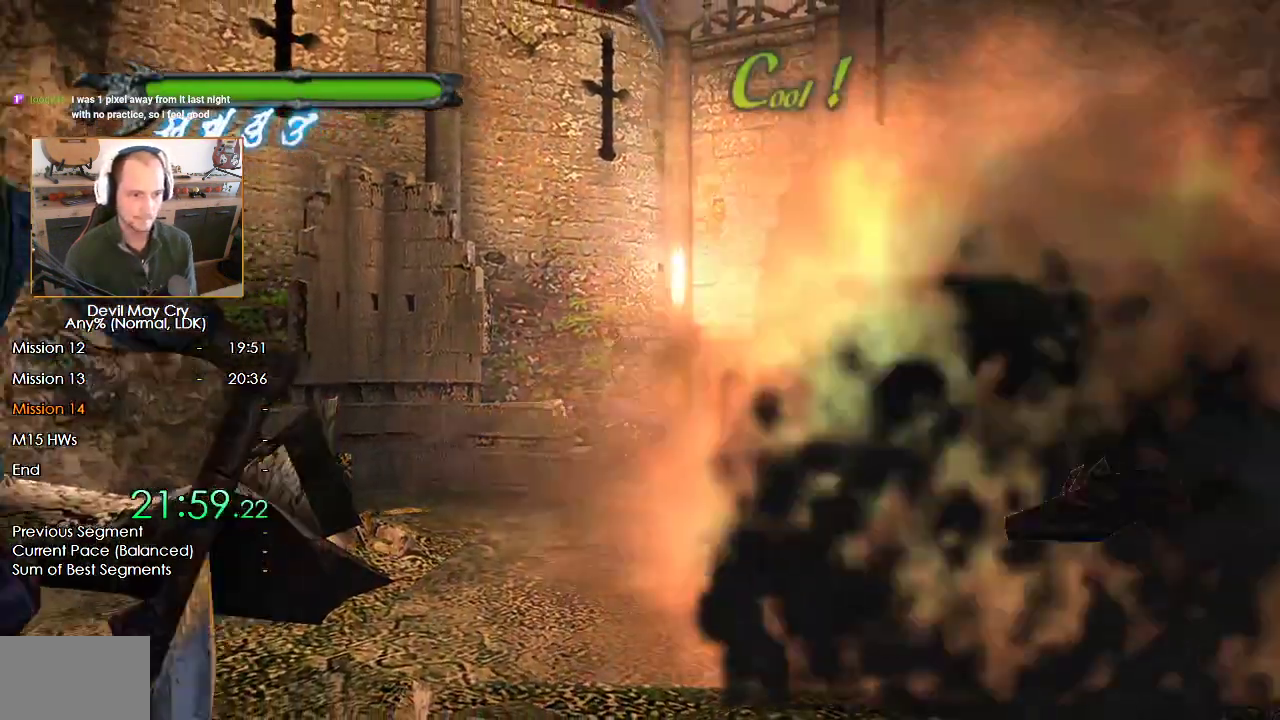
{"dt_ms": 500, "buttons": ["B"], "left_stick": "down-left", "right_stick": "center", "events": [[350, "left_stick", "down-left"], [467, "B", "down"]]}
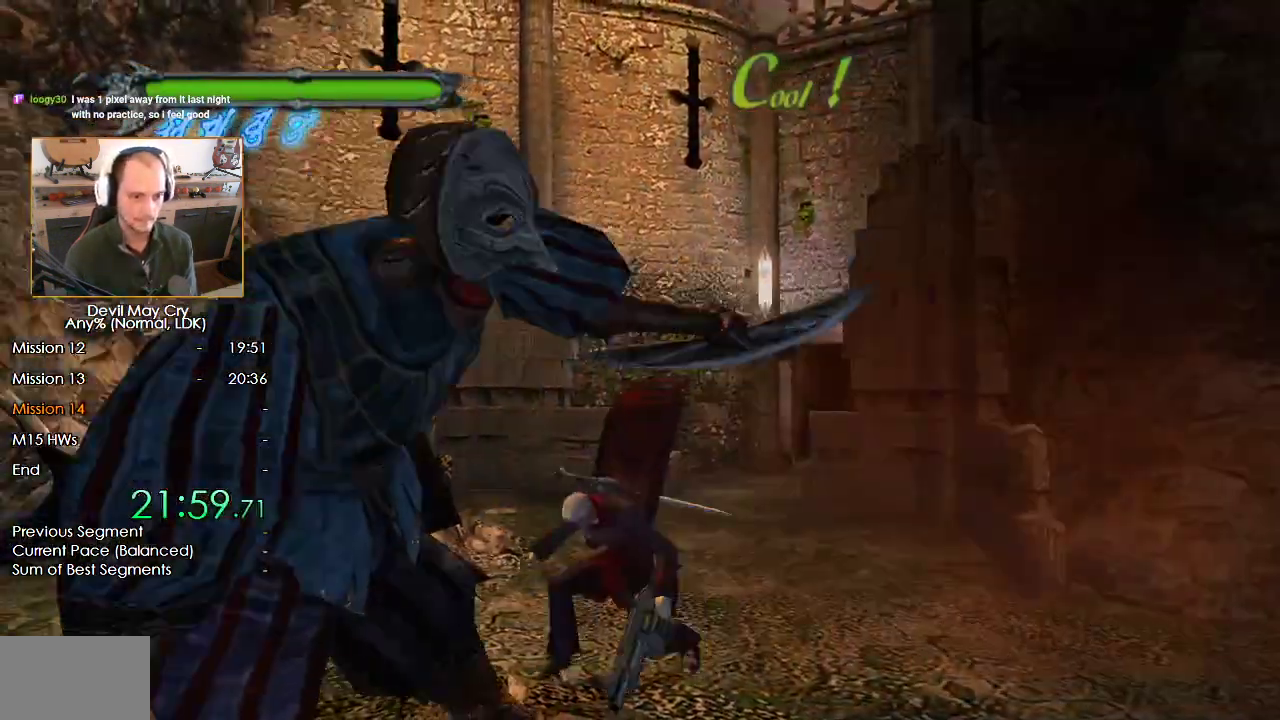
{"dt_ms": 1000, "buttons": [], "left_stick": "up", "right_stick": "center", "events": [[500, "B", "up"], [517, "left_stick", "center"], [667, "left_stick", "up"]]}
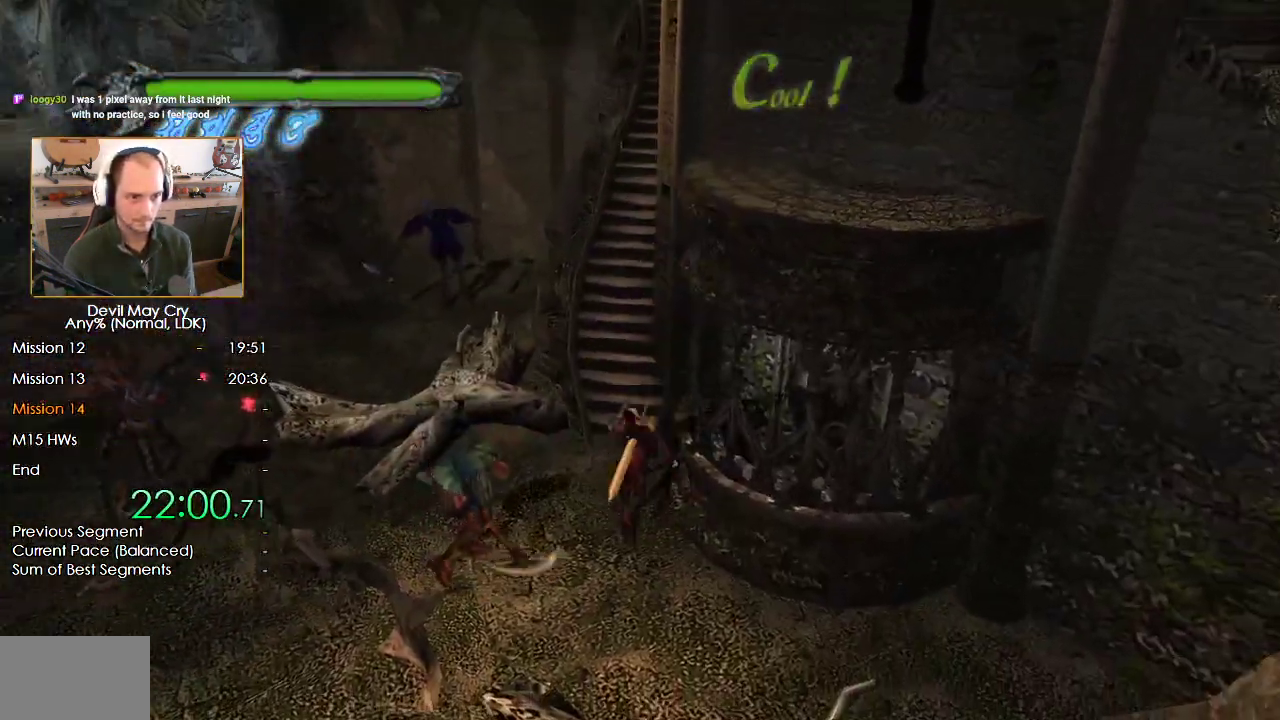
{"dt_ms": 500, "buttons": [], "left_stick": "up", "right_stick": "center", "events": [[50, "B", "down"], [250, "left_stick", "up-right"], [433, "B", "up"], [500, "left_stick", "up"]]}
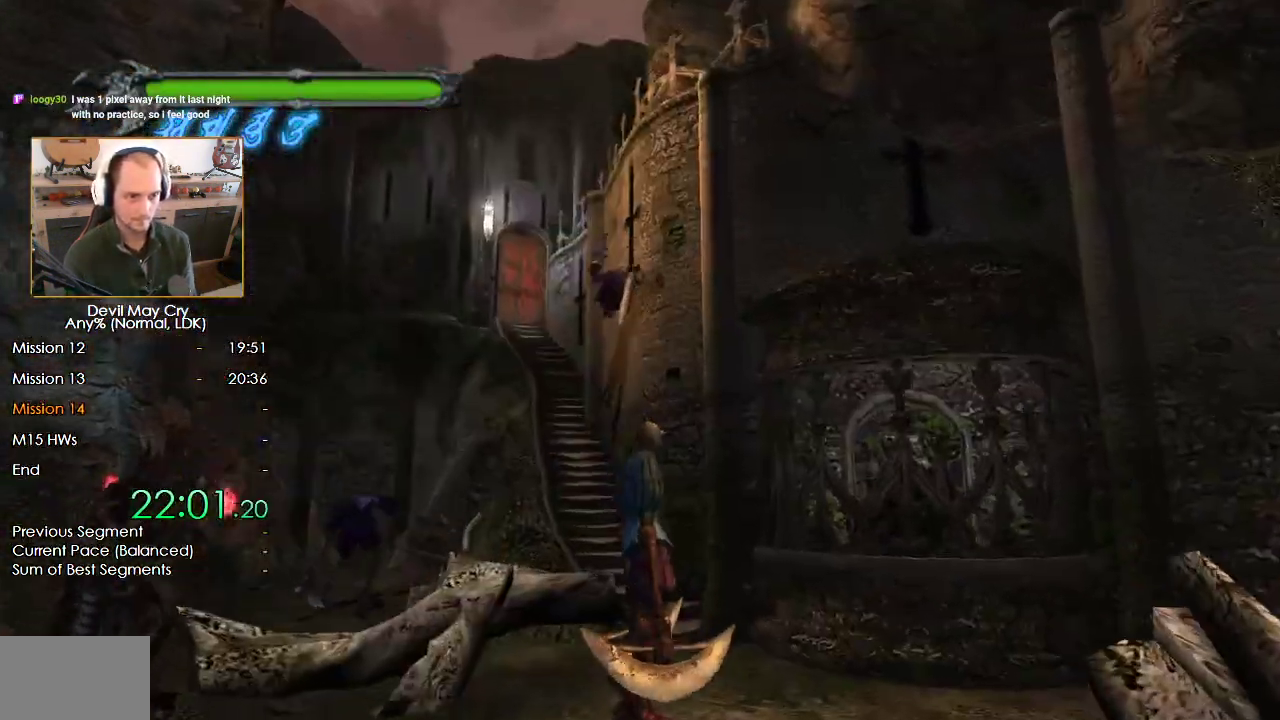
{"dt_ms": 500, "buttons": ["B"], "left_stick": "up", "right_stick": "center", "events": [[100, "left_stick", "up-right"], [233, "left_stick", "up"], [467, "B", "down"]]}
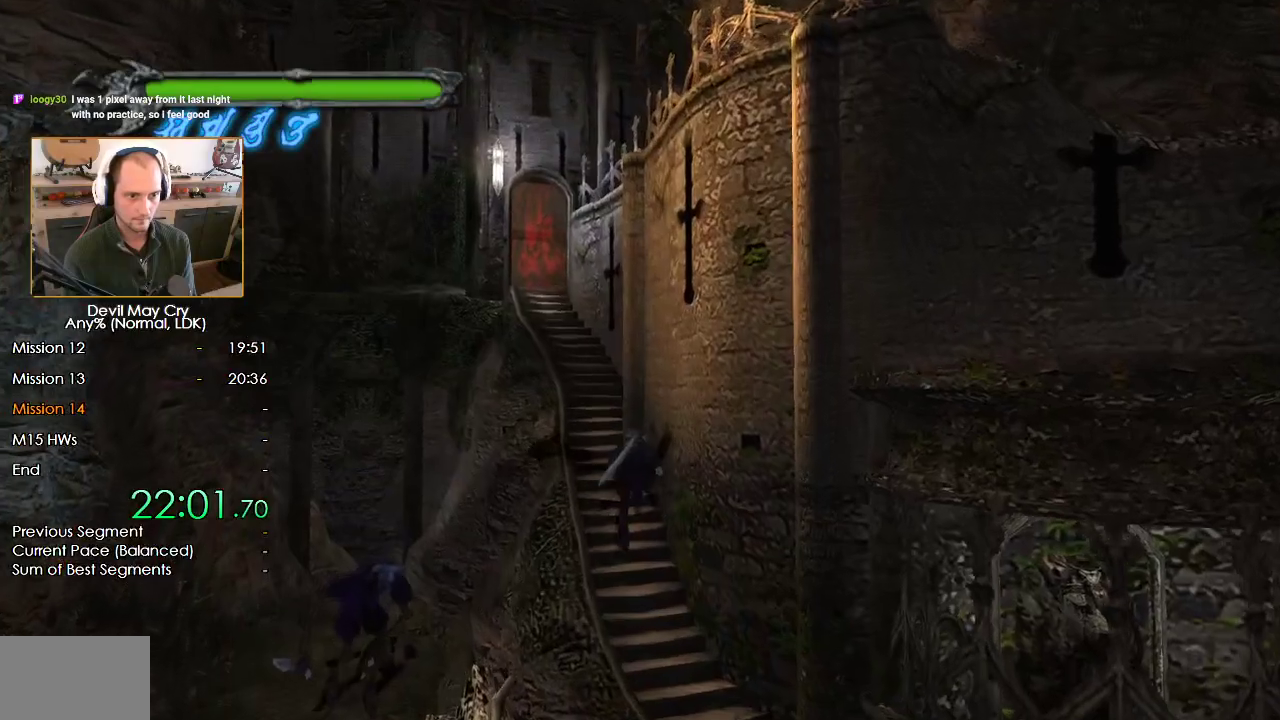
{"dt_ms": 500, "buttons": [], "left_stick": "up", "right_stick": "center", "events": [[400, "B", "up"]]}
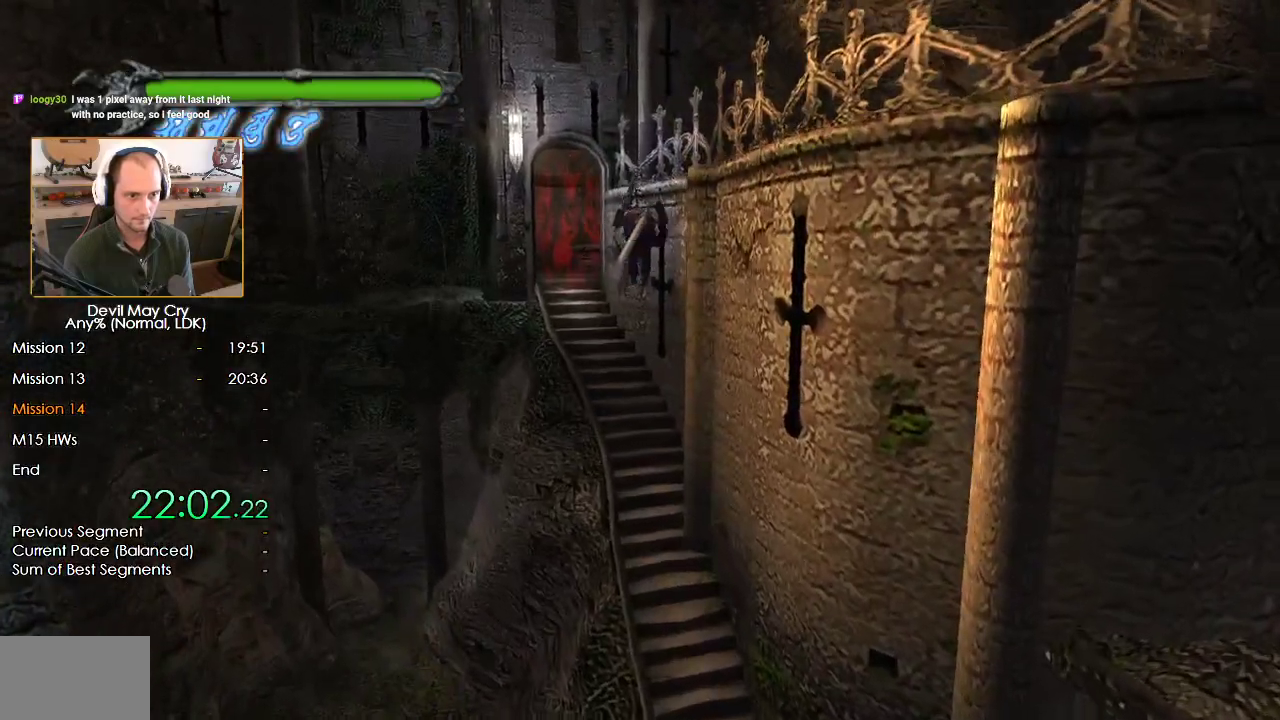
{"dt_ms": 500, "buttons": [], "left_stick": "up", "right_stick": "center", "events": [[267, "A", "down"], [333, "A", "up"], [417, "A", "down"], [483, "A", "up"]]}
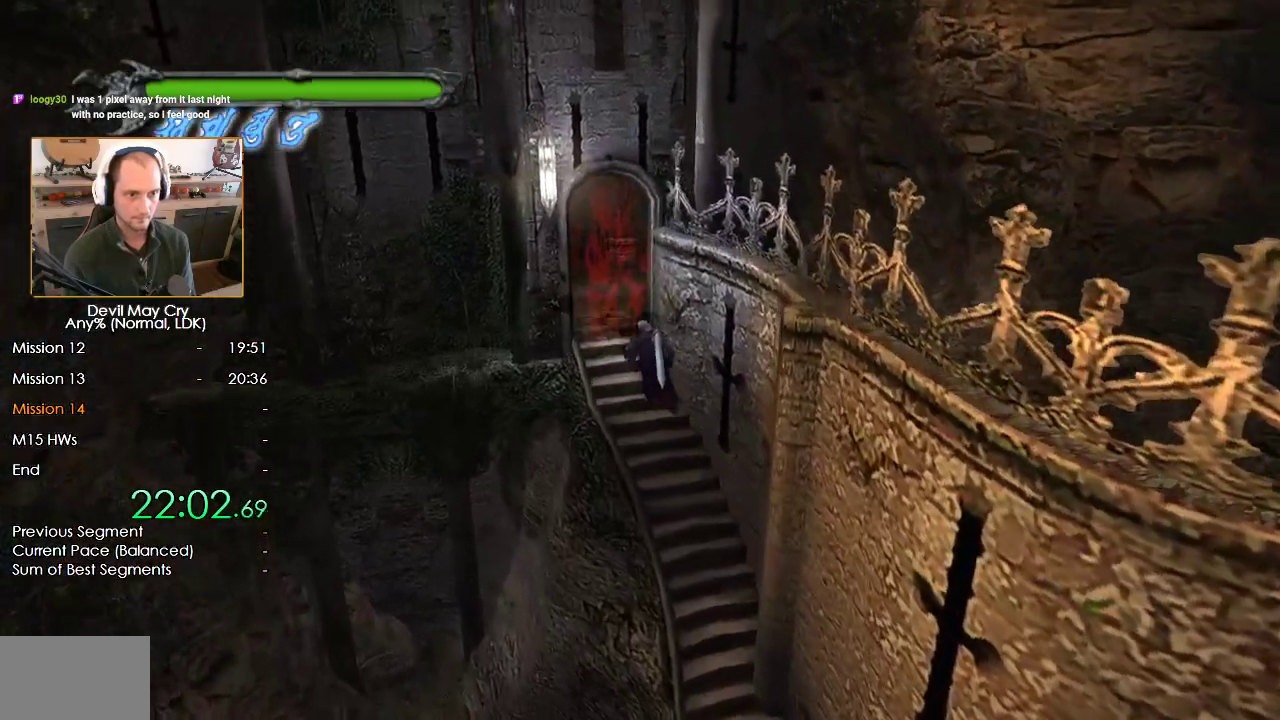
{"dt_ms": 500, "buttons": [], "left_stick": "center", "right_stick": "center", "events": [[50, "A", "down"], [100, "A", "up"], [167, "A", "down"], [217, "left_stick", "center"], [233, "A", "up"], [283, "B", "down"], [317, "A", "down"], [350, "B", "up"], [367, "A", "up"], [433, "A", "down"], [433, "B", "down"], [483, "A", "up"], [500, "B", "up"]]}
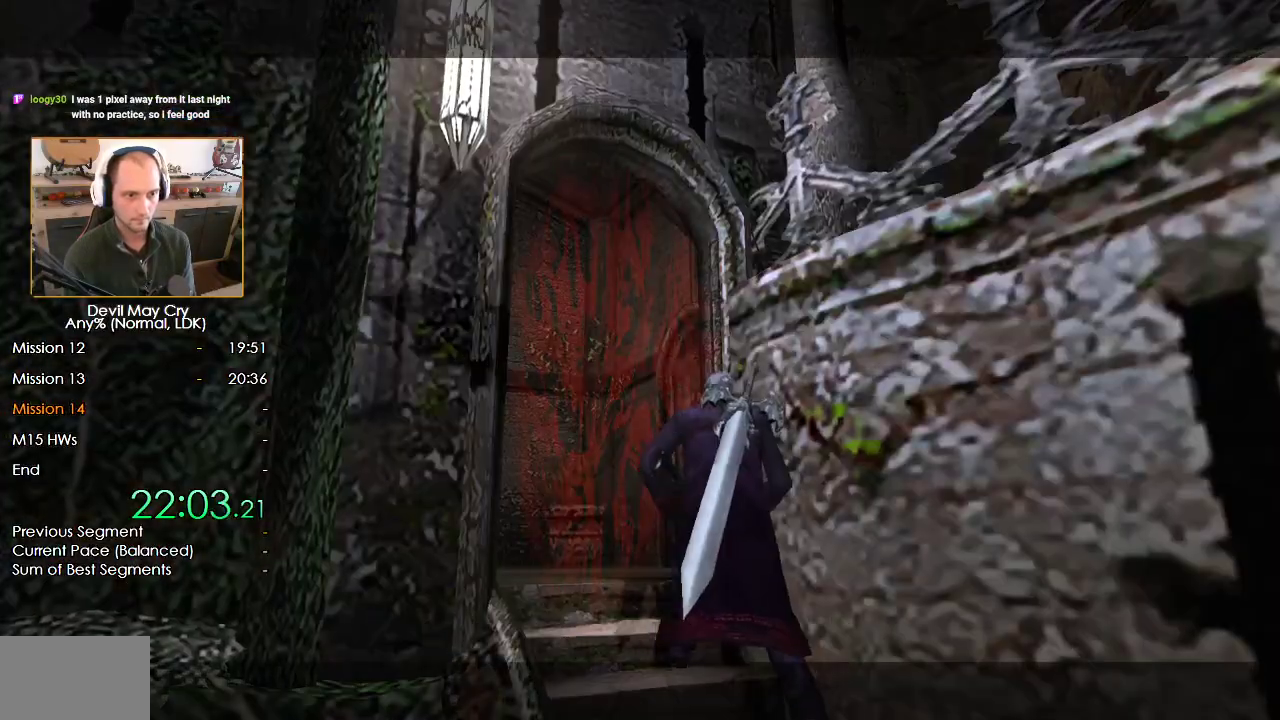
{"dt_ms": 500, "buttons": [], "left_stick": "center", "right_stick": "center", "events": [[67, "A", "down"], [83, "B", "down"], [117, "A", "up"], [150, "B", "up"], [200, "A", "down"], [250, "A", "up"], [317, "A", "down"], [400, "A", "up"]]}
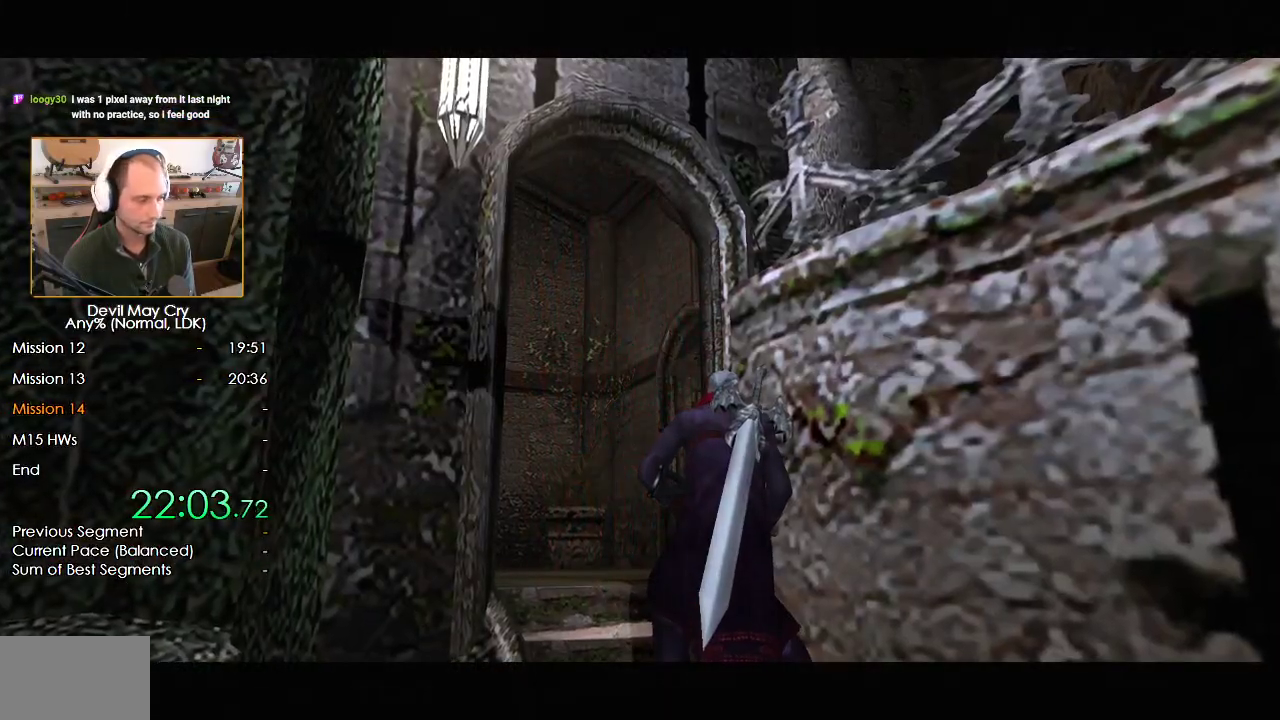
{"dt_ms": 500, "buttons": [], "left_stick": "center", "right_stick": "center", "events": [[133, "left_stick", "up"], [250, "left_stick", "center"]]}
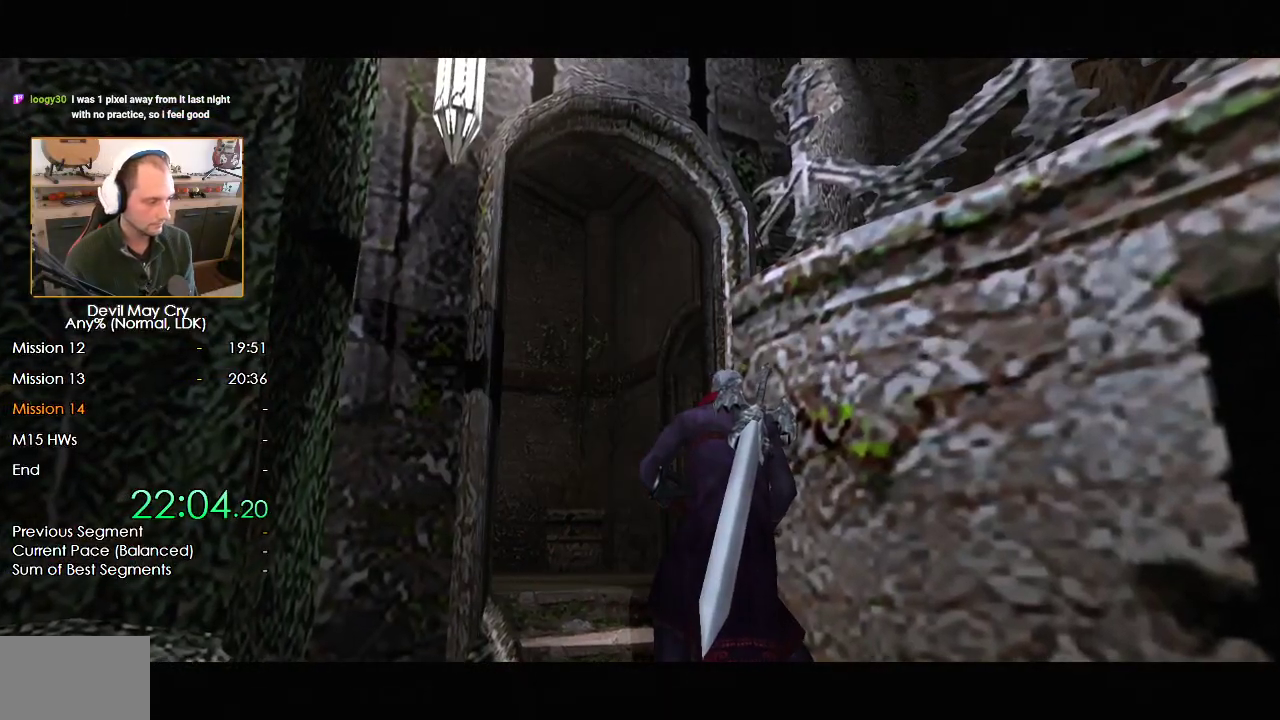
{"dt_ms": 1000, "buttons": [], "left_stick": "center", "right_stick": "center"}
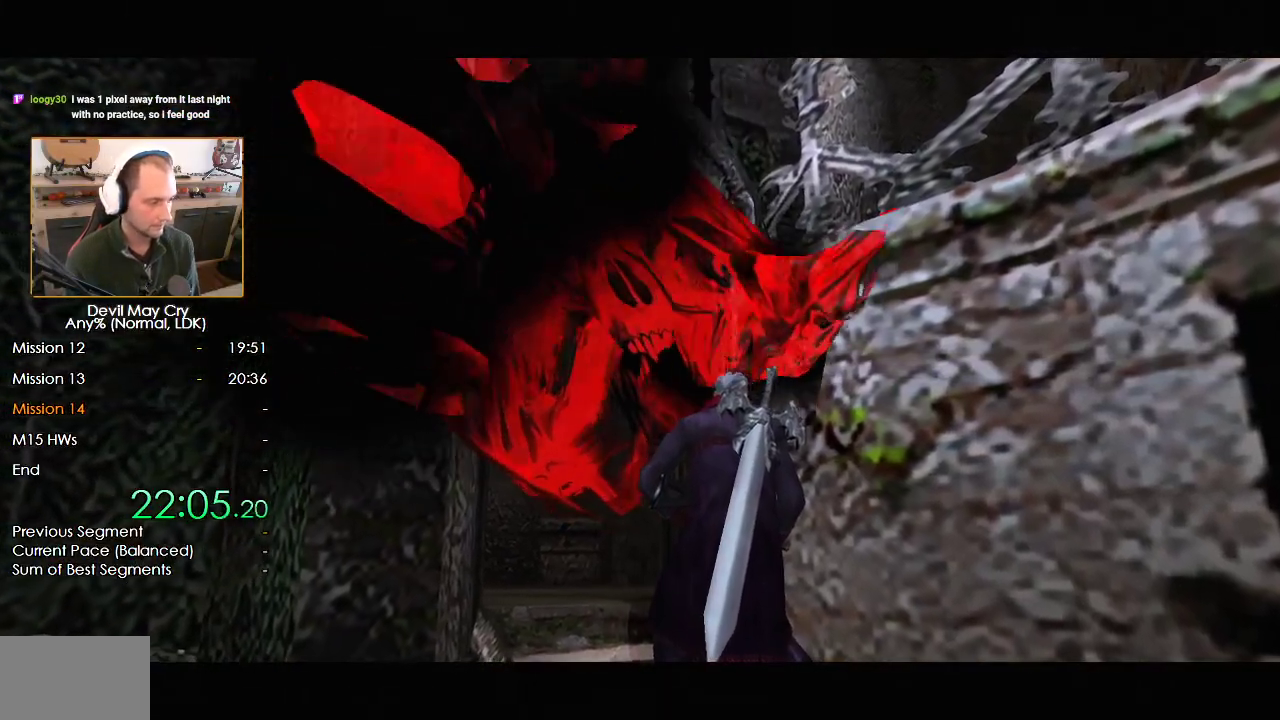
{"dt_ms": 500, "buttons": [], "left_stick": "center", "right_stick": "center", "events": []}
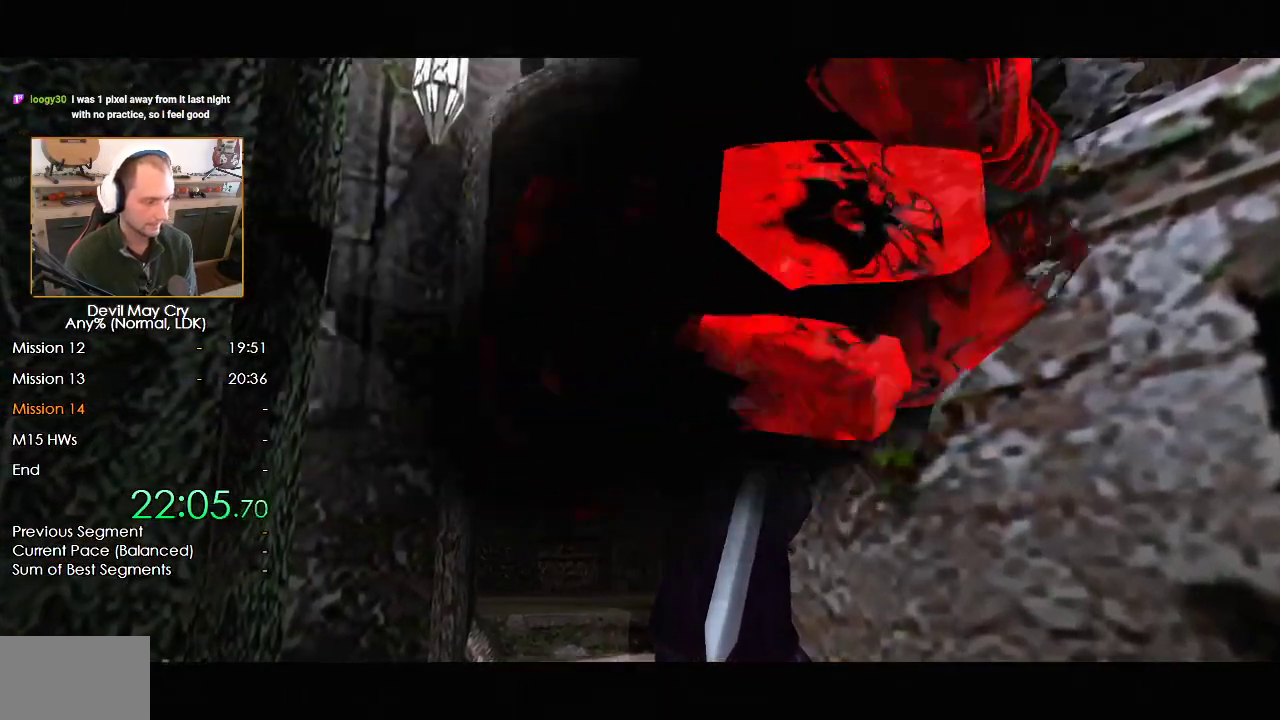
{"dt_ms": 500, "buttons": [], "left_stick": "center", "right_stick": "center", "events": []}
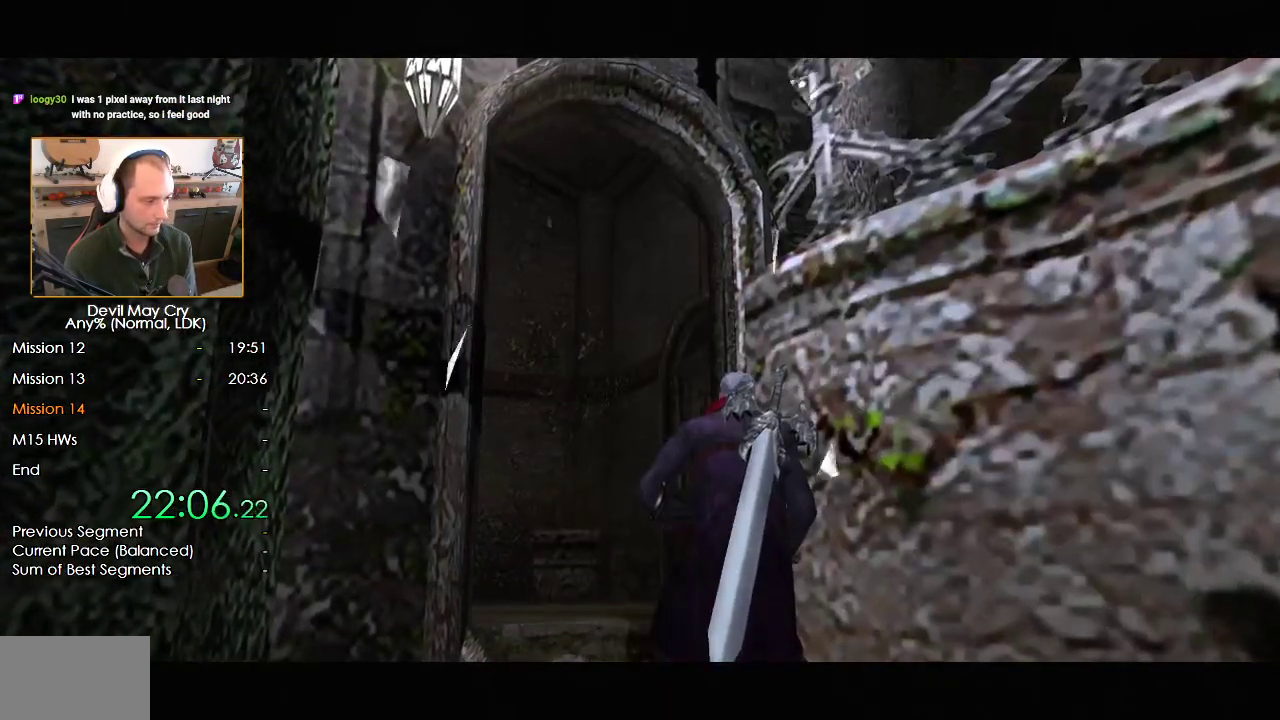
{"dt_ms": 500, "buttons": [], "left_stick": "up", "right_stick": "center", "events": [[67, "left_stick", "up"]]}
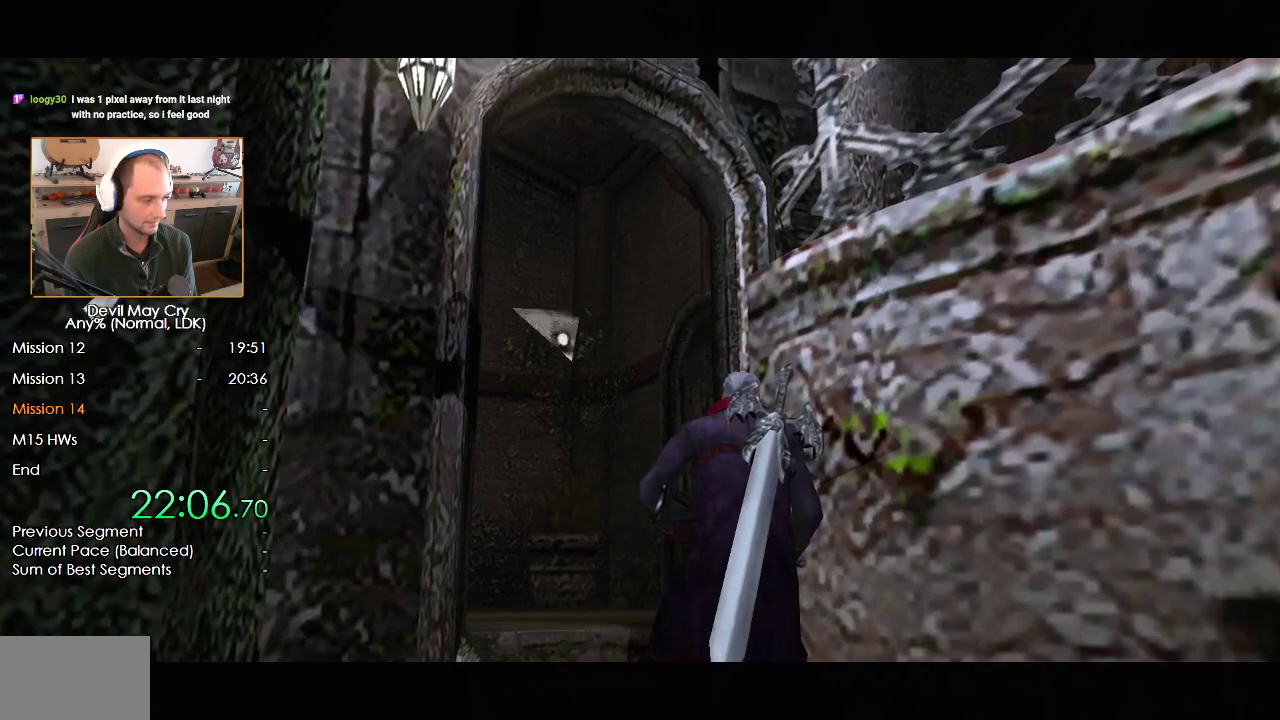
{"dt_ms": 500, "buttons": [], "left_stick": "up", "right_stick": "center", "events": []}
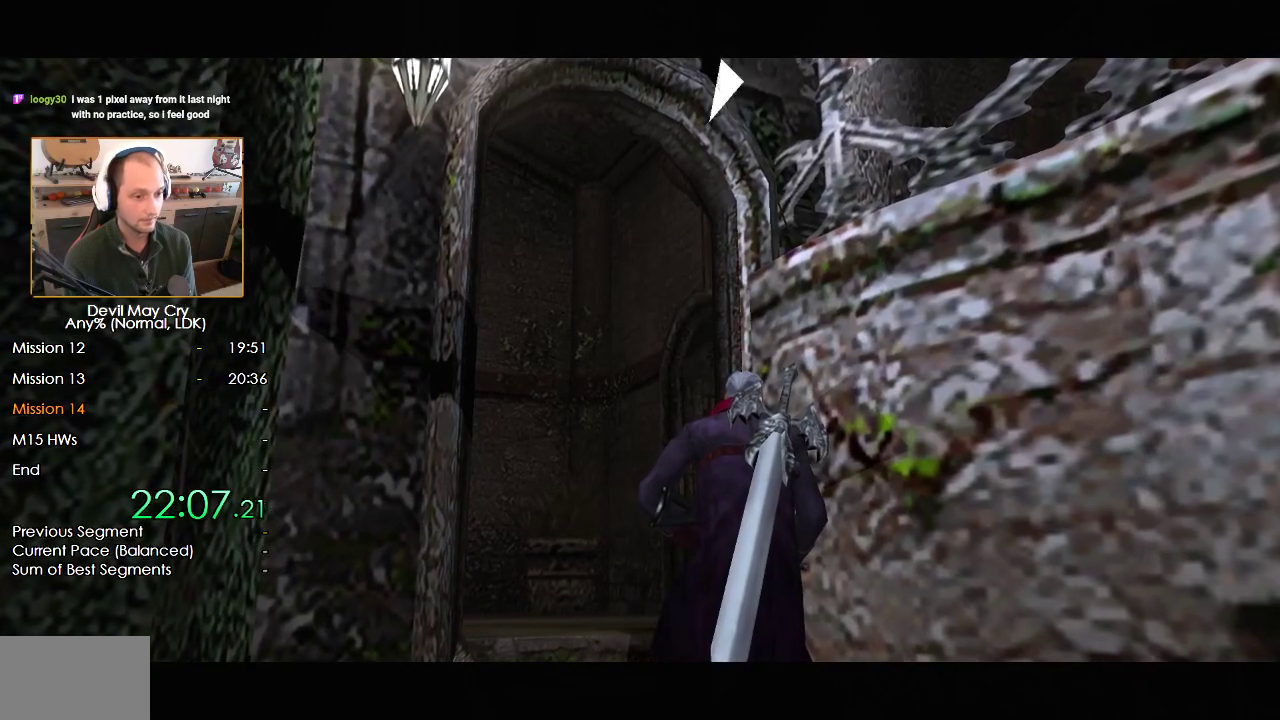
{"dt_ms": 500, "buttons": [], "left_stick": "up", "right_stick": "center", "events": []}
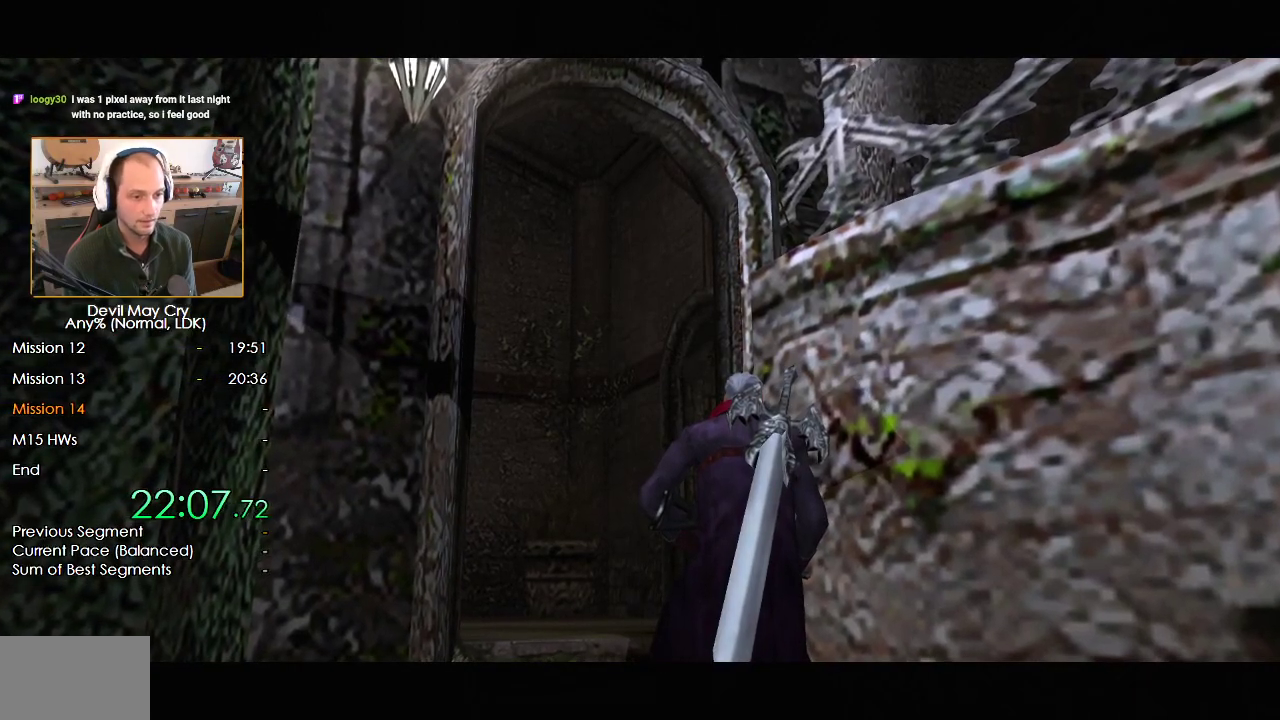
{"dt_ms": 500, "buttons": [], "left_stick": "up", "right_stick": "center", "events": []}
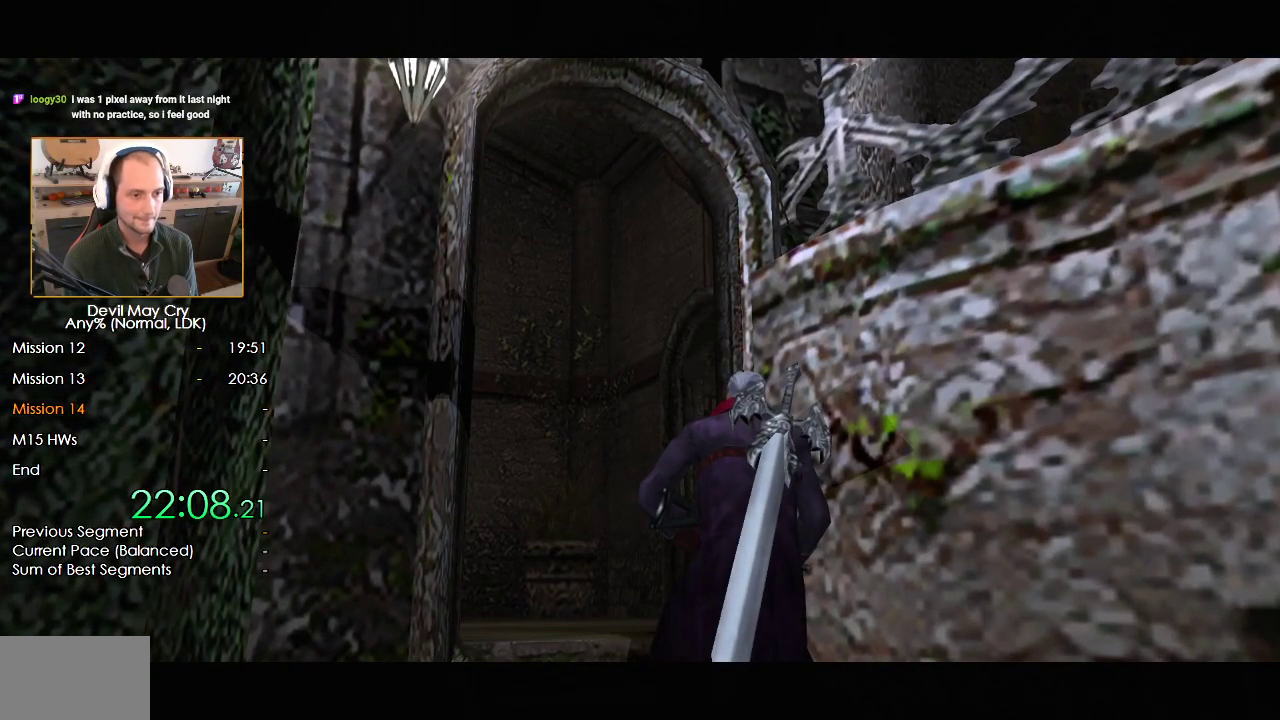
{"dt_ms": 500, "buttons": [], "left_stick": "up", "right_stick": "center", "events": []}
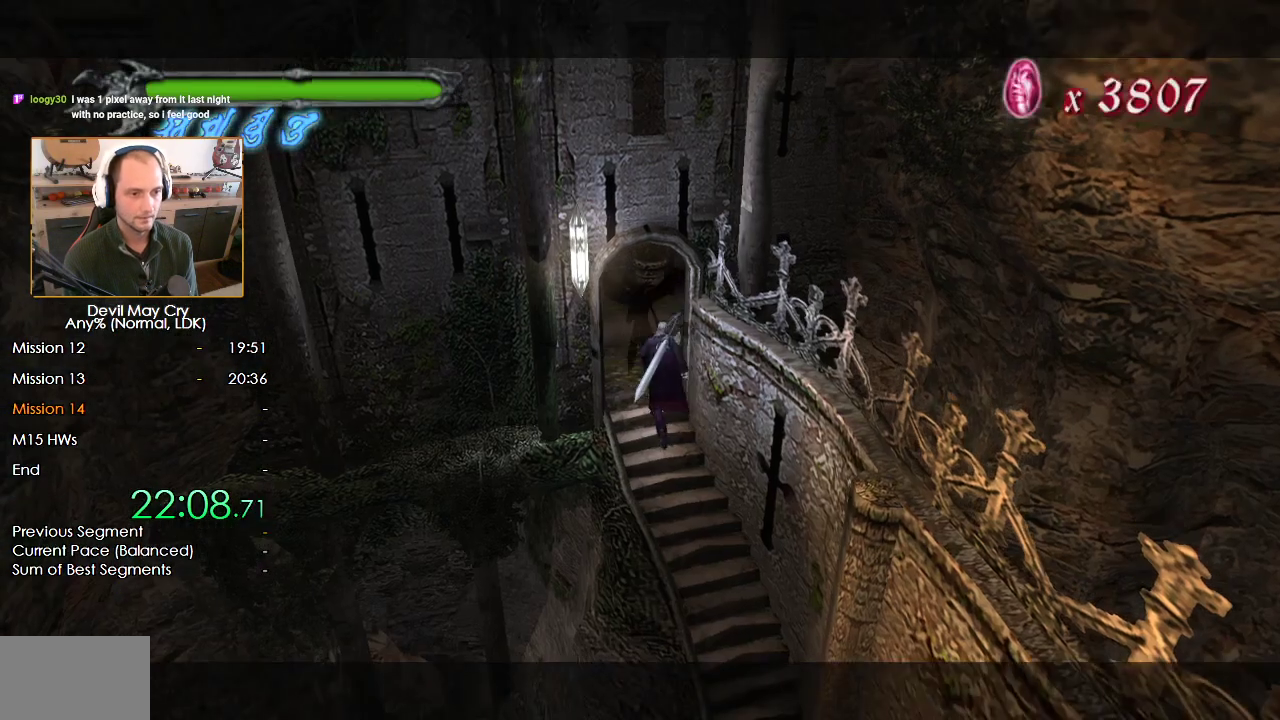
{"dt_ms": 500, "buttons": [], "left_stick": "up-left", "right_stick": "center", "events": [[450, "left_stick", "up-left"]]}
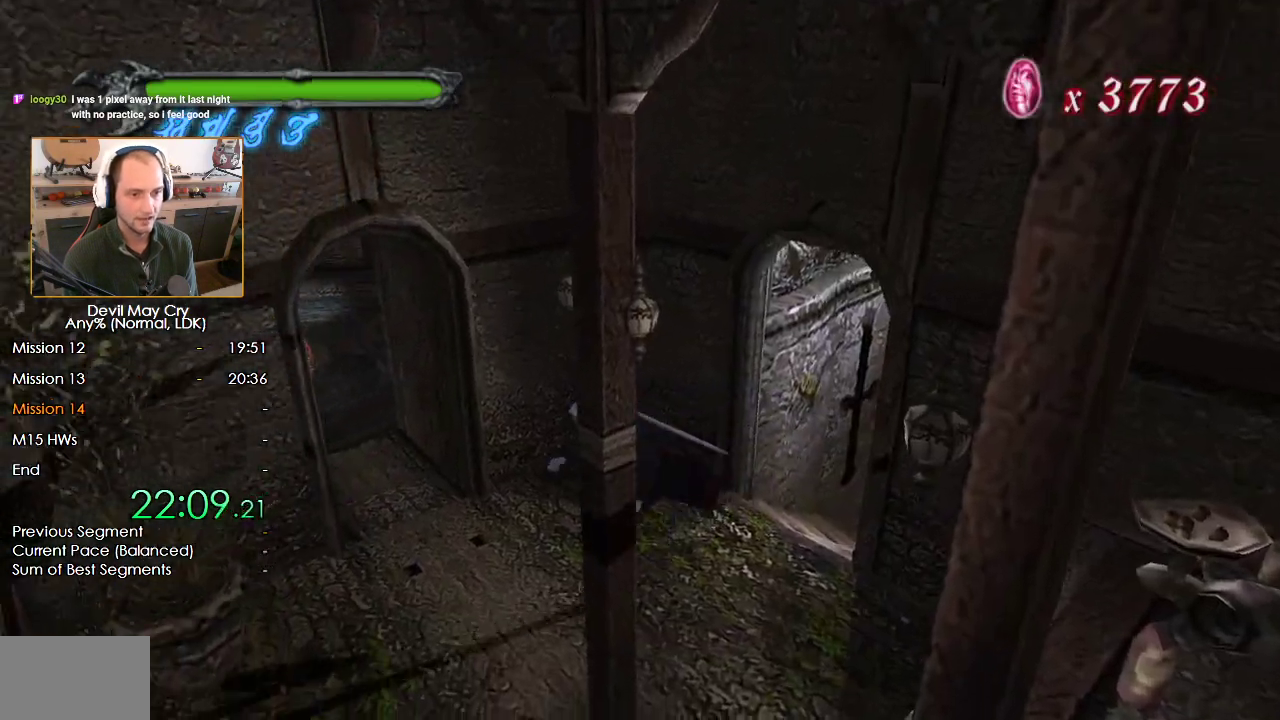
{"dt_ms": 500, "buttons": [], "left_stick": "up", "right_stick": "center", "events": [[483, "left_stick", "up"]]}
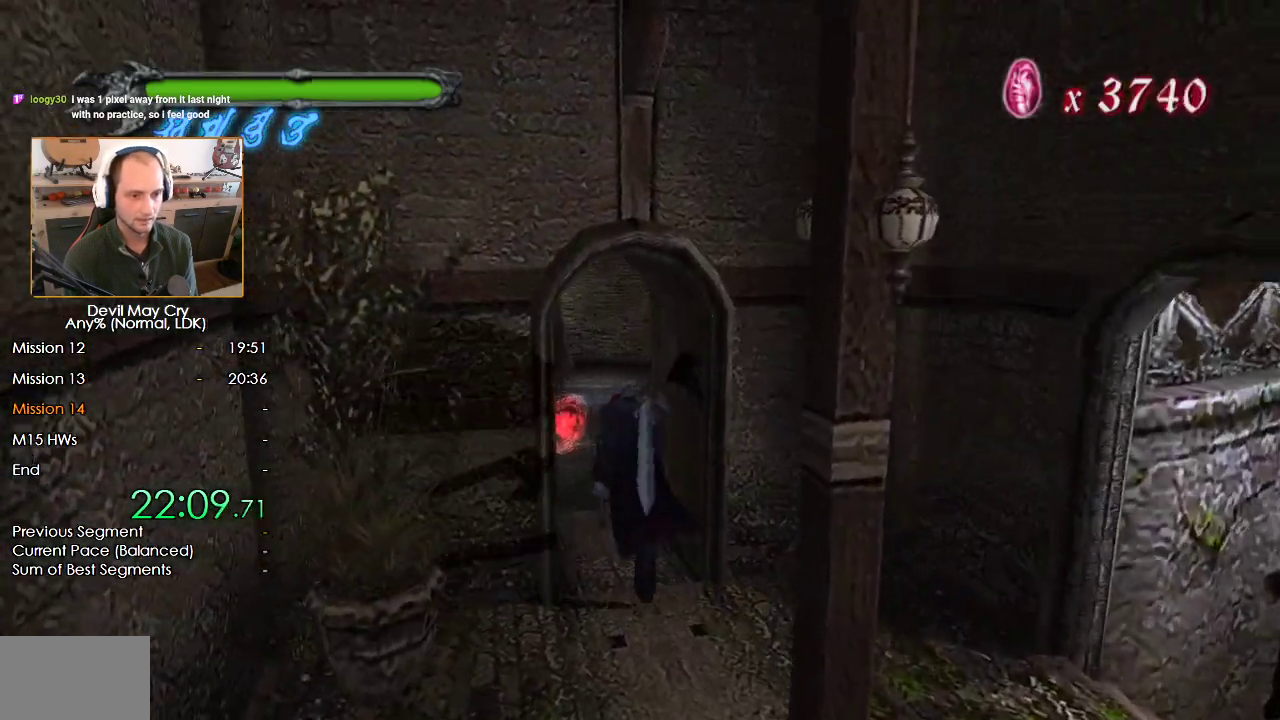
{"dt_ms": 500, "buttons": ["X"], "left_stick": "up", "right_stick": "center", "events": [[200, "X", "down"], [250, "X", "up"], [333, "X", "down"], [417, "X", "up"], [483, "X", "down"]]}
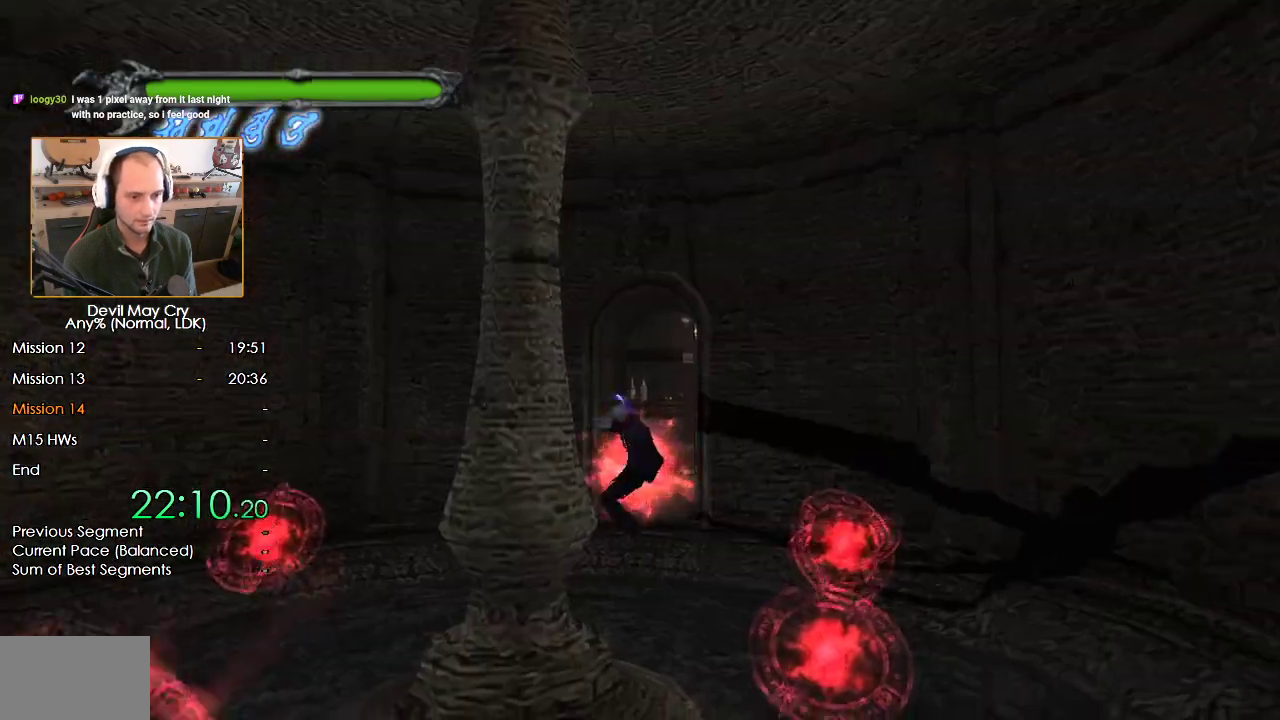
{"dt_ms": 500, "buttons": ["A"], "left_stick": "up", "right_stick": "center", "events": [[67, "X", "up"], [100, "left_stick", "up-right"], [117, "X", "down"], [200, "X", "up"], [250, "X", "down"], [267, "left_stick", "down-right"], [333, "left_stick", "down-left"], [400, "X", "up"], [483, "A", "down"], [500, "left_stick", "up"]]}
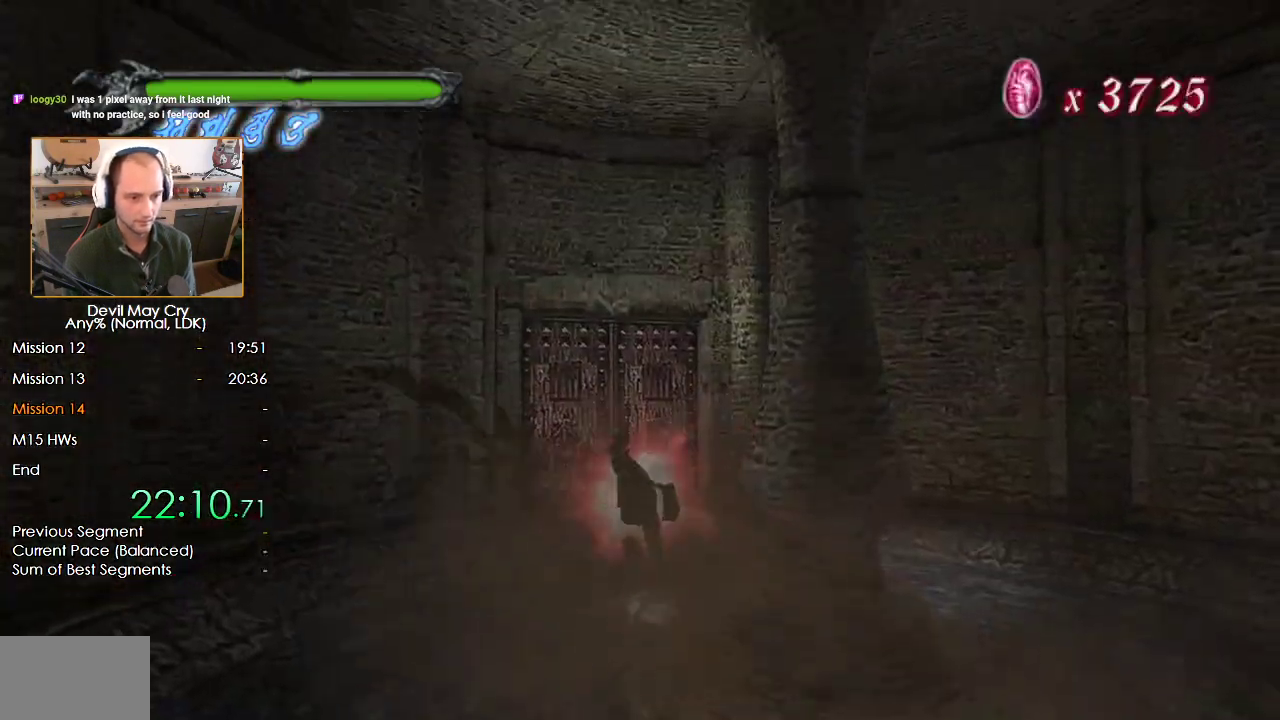
{"dt_ms": 500, "buttons": ["A"], "left_stick": "up", "right_stick": "center", "events": [[67, "A", "up"], [117, "A", "down"], [183, "A", "up"], [250, "A", "down"], [317, "A", "up"], [383, "A", "down"], [417, "A", "up"], [500, "A", "down"]]}